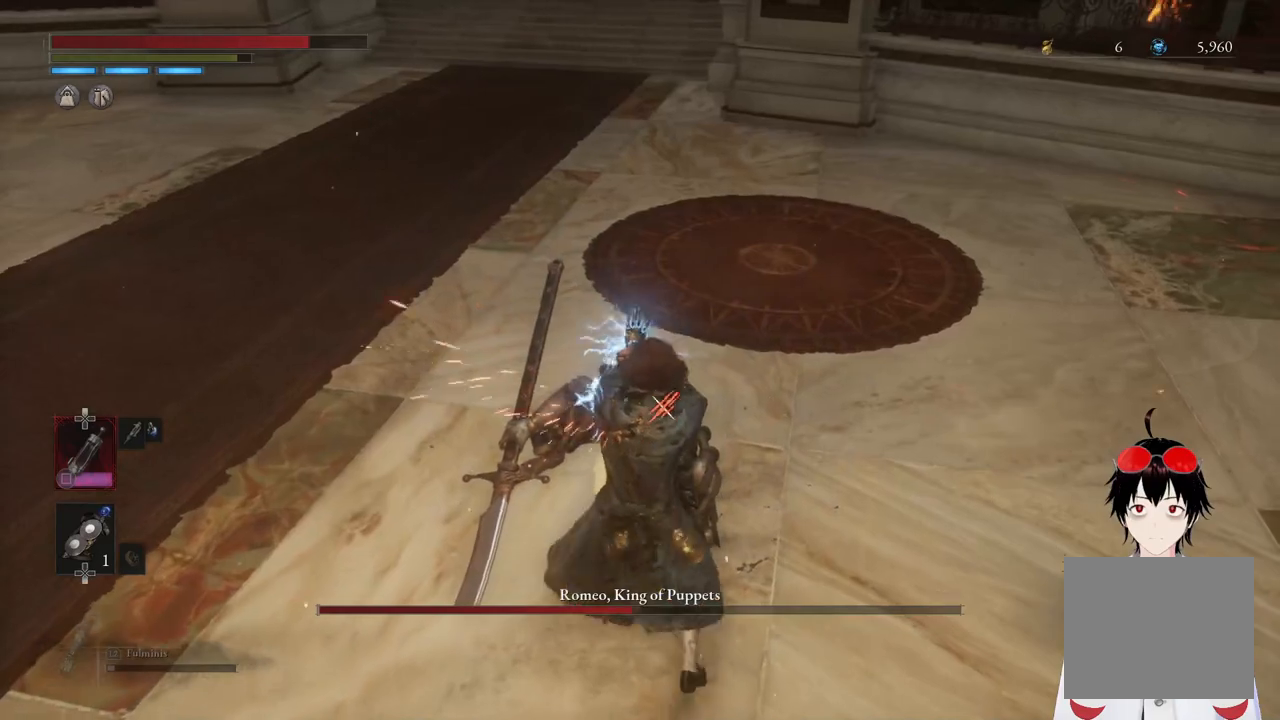
Gameplay with a controller (PlayStation layout); each line is a JSON object with the inputs held at the frame after it. "events" lists button and stick changes between this image and that frame as [ms after this image, input, new state], when the widget could be followed in between.
{"buttons": ["L2"], "left_stick": "center", "right_stick": "center", "events": []}
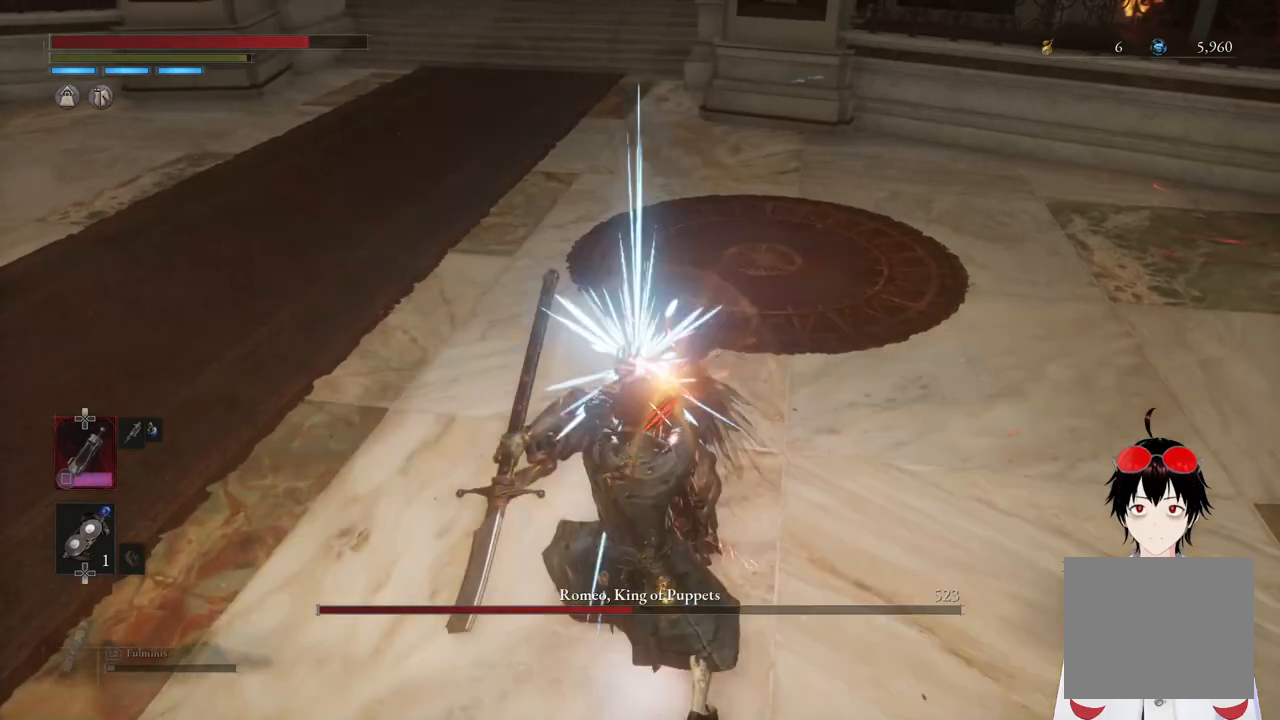
{"buttons": [], "left_stick": "up", "right_stick": "center", "events": [[217, "L2", "up"], [250, "left_stick", "up"], [333, "R1", "down"], [450, "R1", "up"]]}
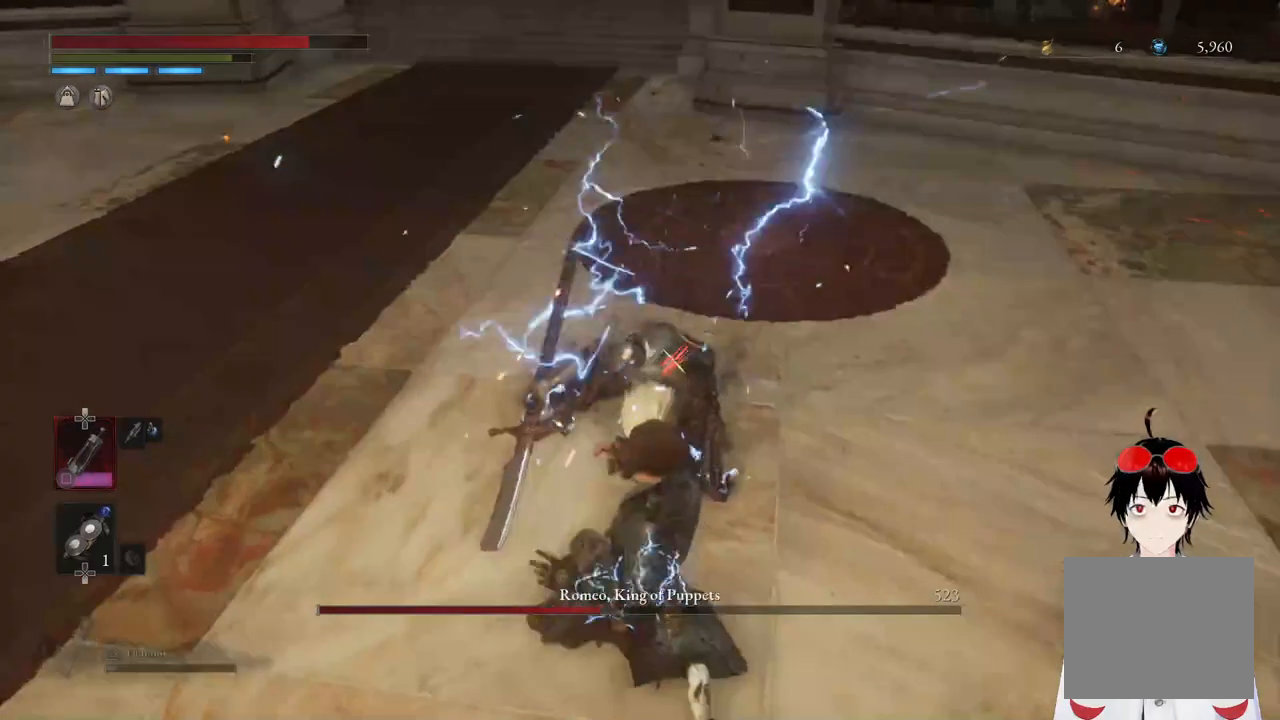
{"buttons": [], "left_stick": "up", "right_stick": "center", "events": [[50, "R1", "down"], [150, "R1", "up"], [217, "R1", "down"], [333, "R1", "up"], [400, "R1", "down"], [500, "R1", "up"]]}
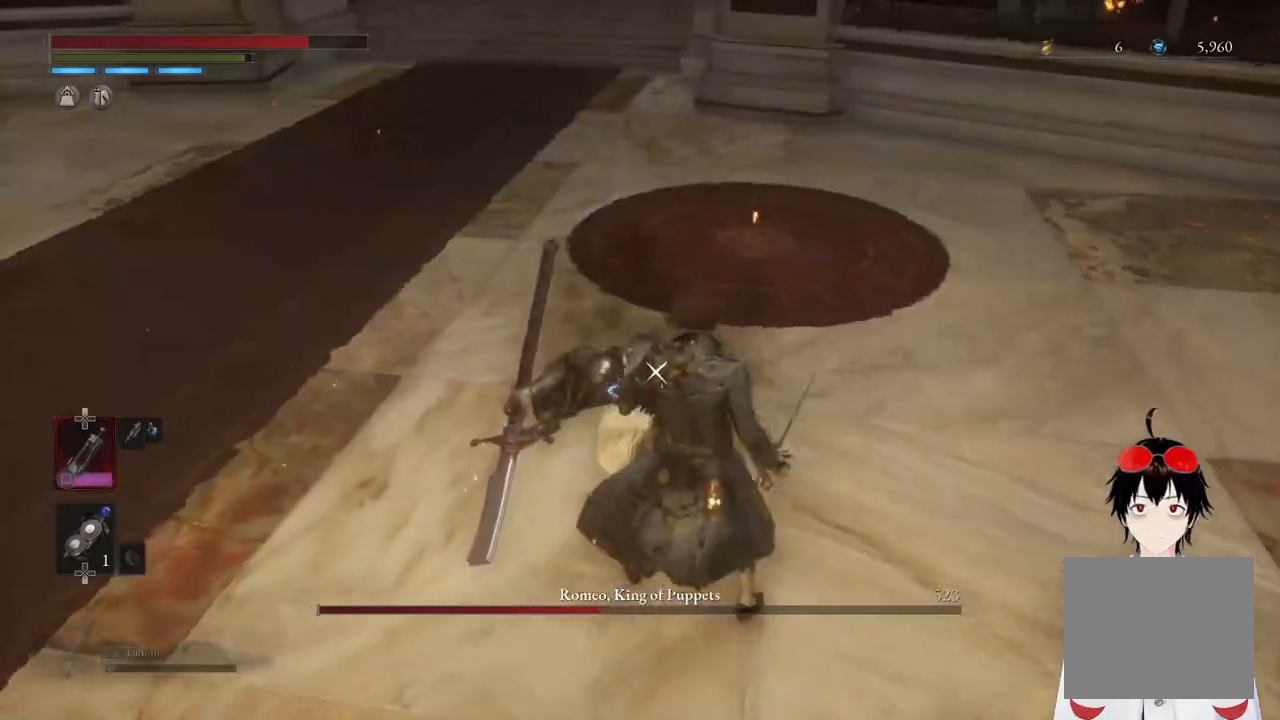
{"buttons": [], "left_stick": "center", "right_stick": "center", "events": [[67, "R1", "down"], [167, "left_stick", "center"], [183, "R1", "up"]]}
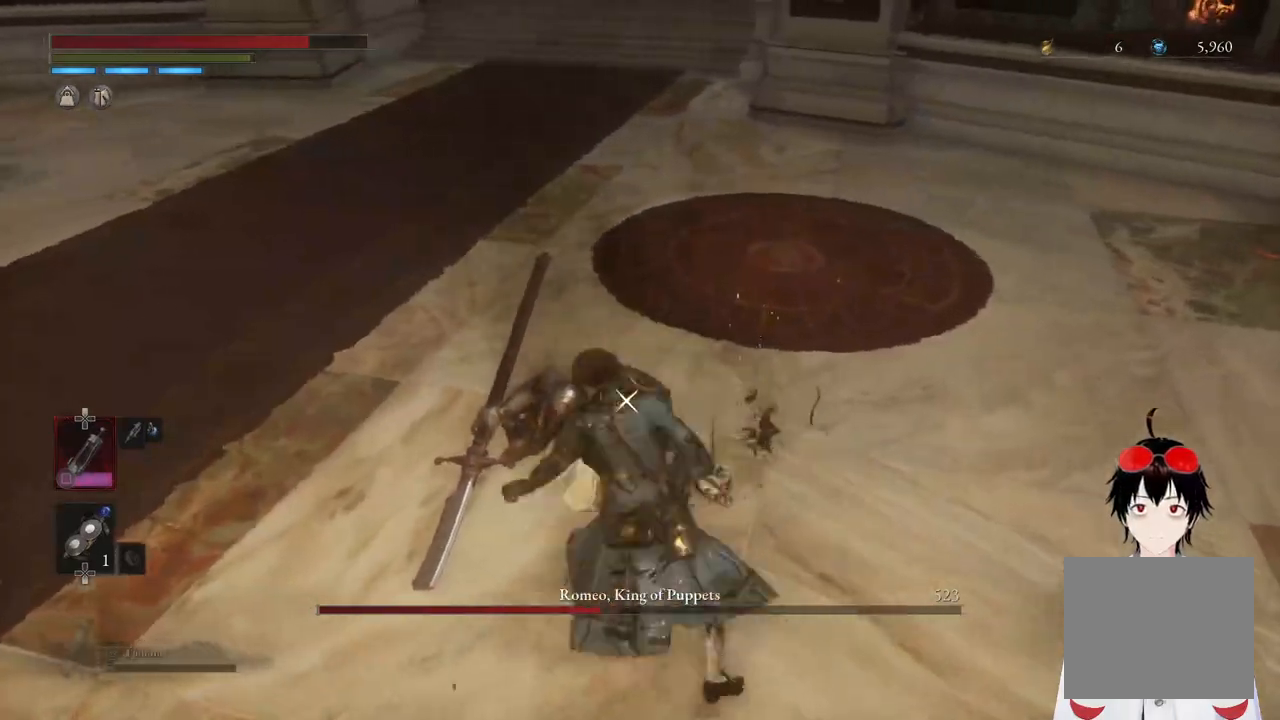
{"buttons": [], "left_stick": "center", "right_stick": "center", "events": []}
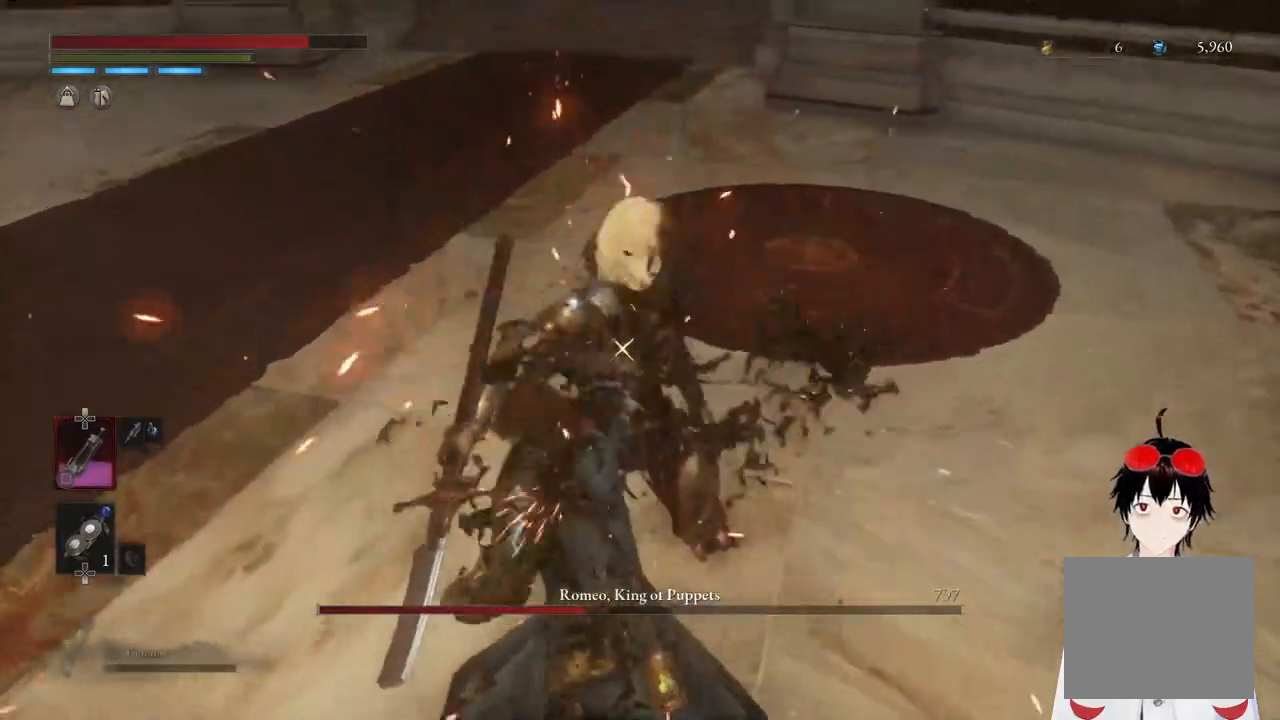
{"buttons": [], "left_stick": "center", "right_stick": "center", "events": []}
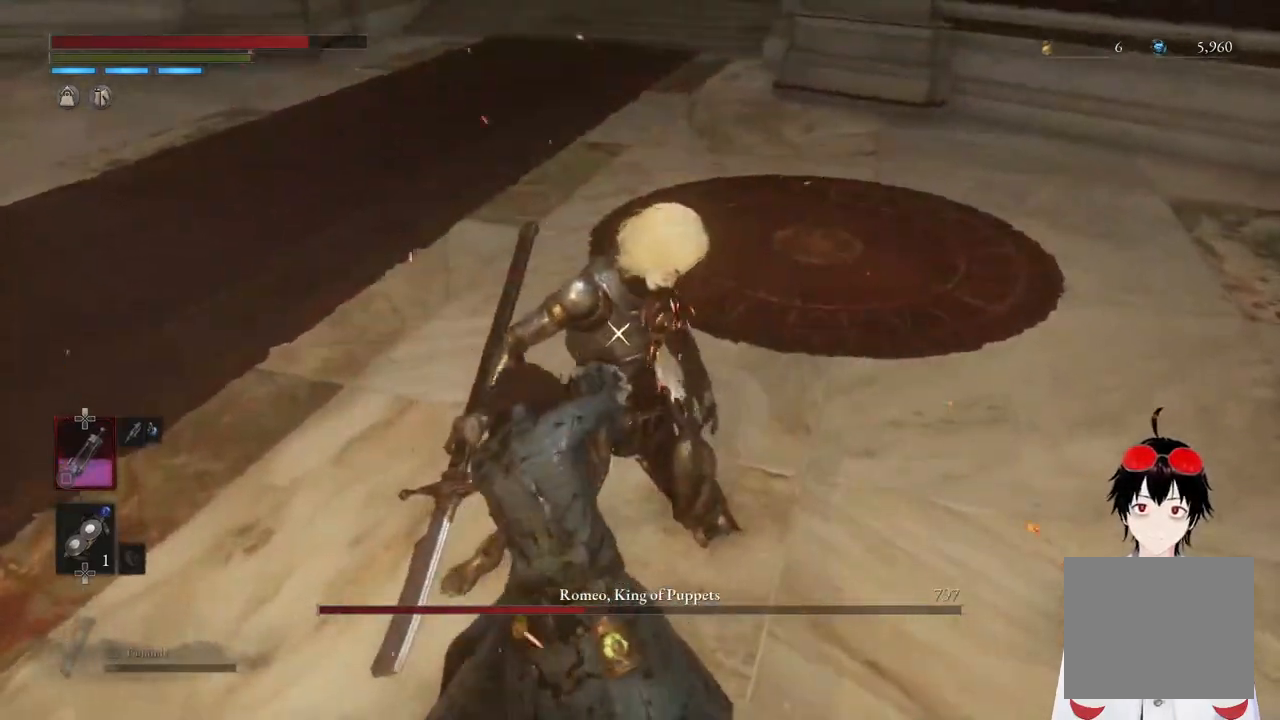
{"buttons": [], "left_stick": "center", "right_stick": "center", "events": []}
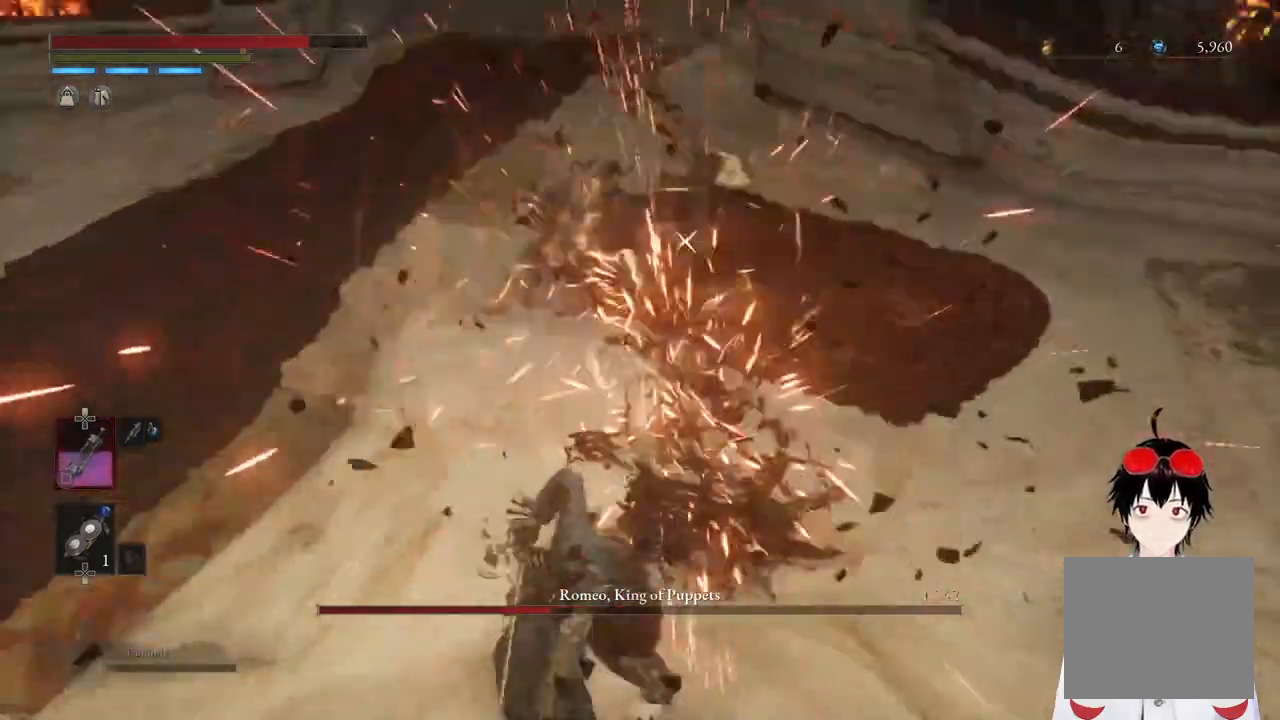
{"buttons": ["CIRCLE"], "left_stick": "up", "right_stick": "center", "events": [[150, "left_stick", "up"], [467, "CIRCLE", "down"]]}
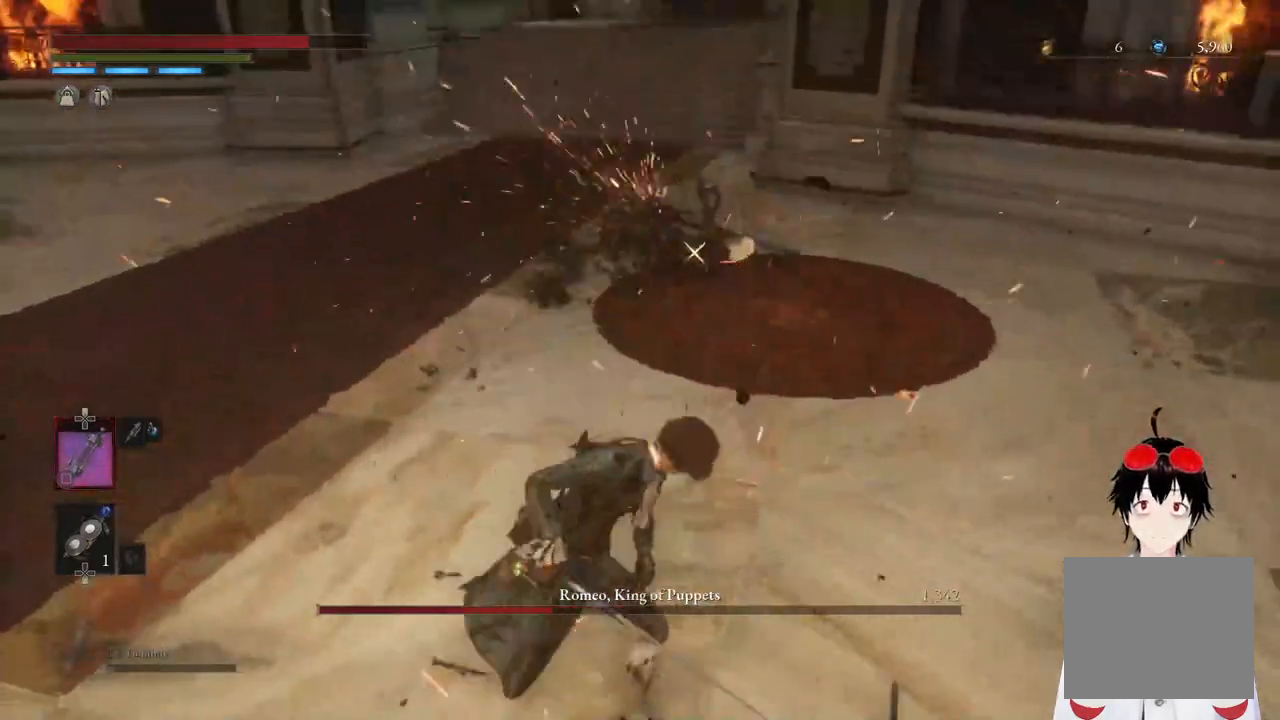
{"buttons": [], "left_stick": "up", "right_stick": "center", "events": [[83, "CIRCLE", "up"]]}
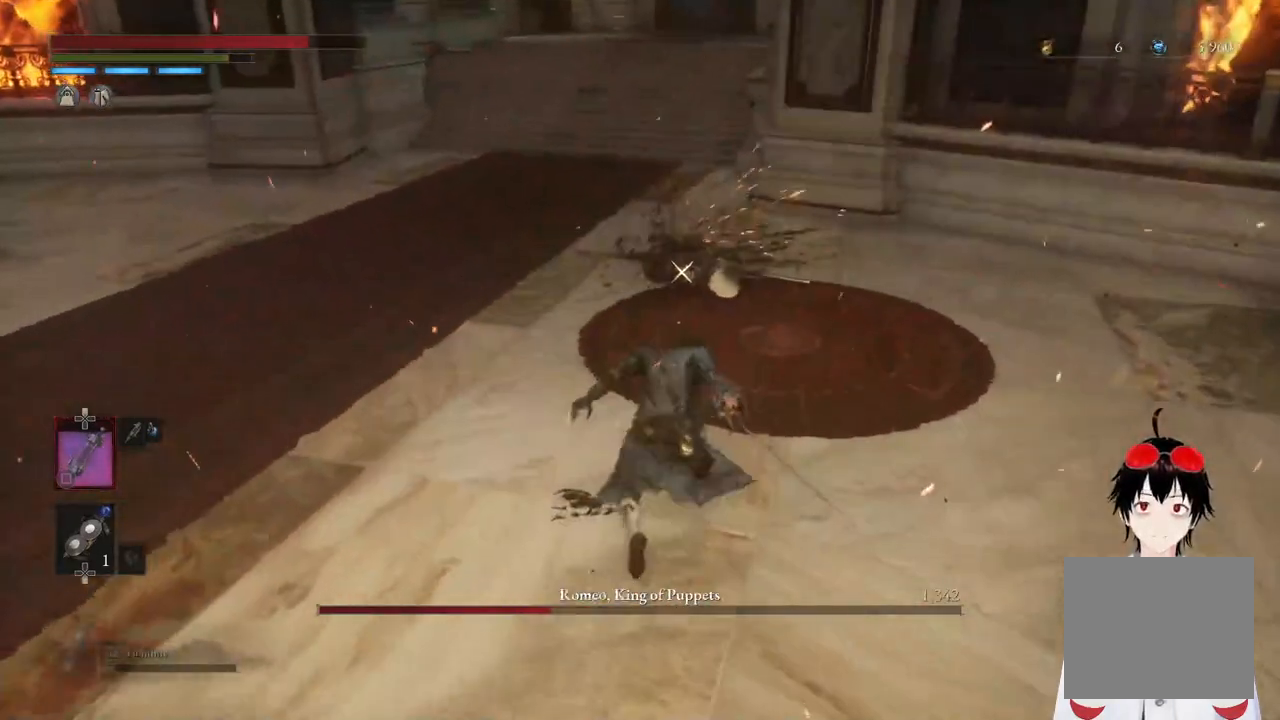
{"buttons": ["L2"], "left_stick": "up", "right_stick": "center", "events": [[67, "L2", "down"]]}
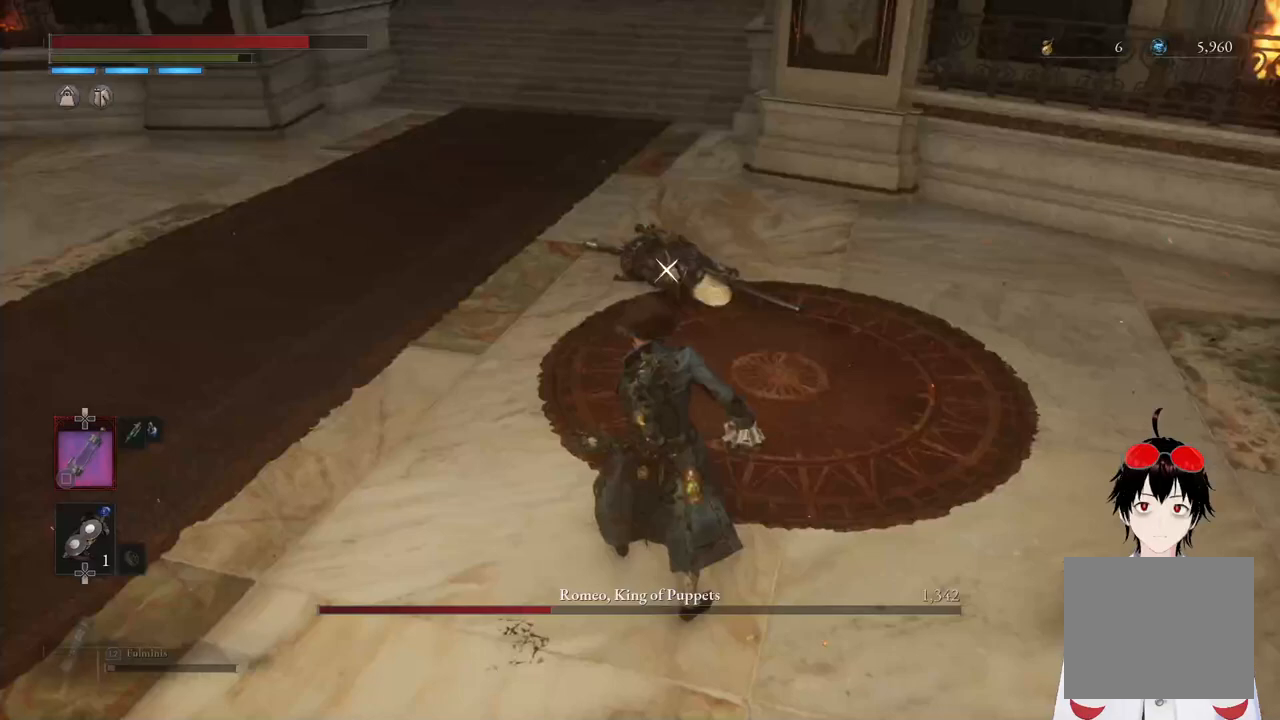
{"buttons": ["L2"], "left_stick": "up", "right_stick": "center", "events": []}
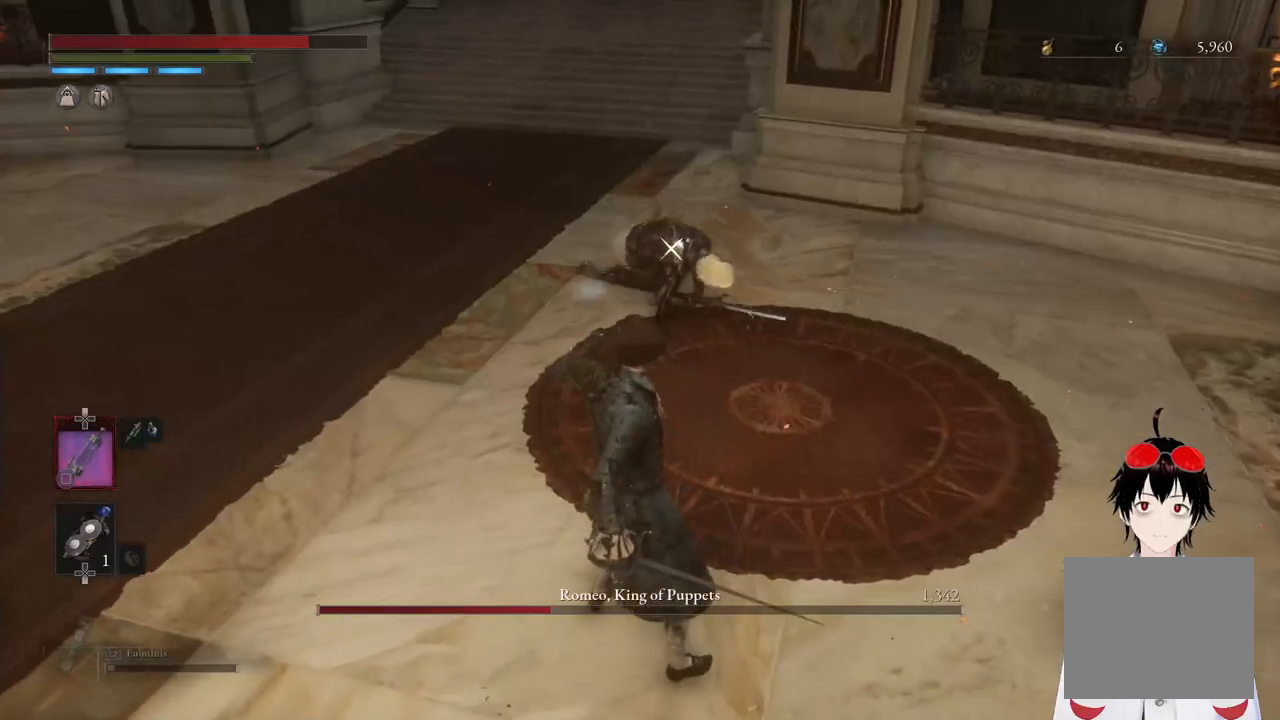
{"buttons": [], "left_stick": "center", "right_stick": "center", "events": [[150, "L2", "up"], [167, "left_stick", "down-left"], [417, "left_stick", "center"]]}
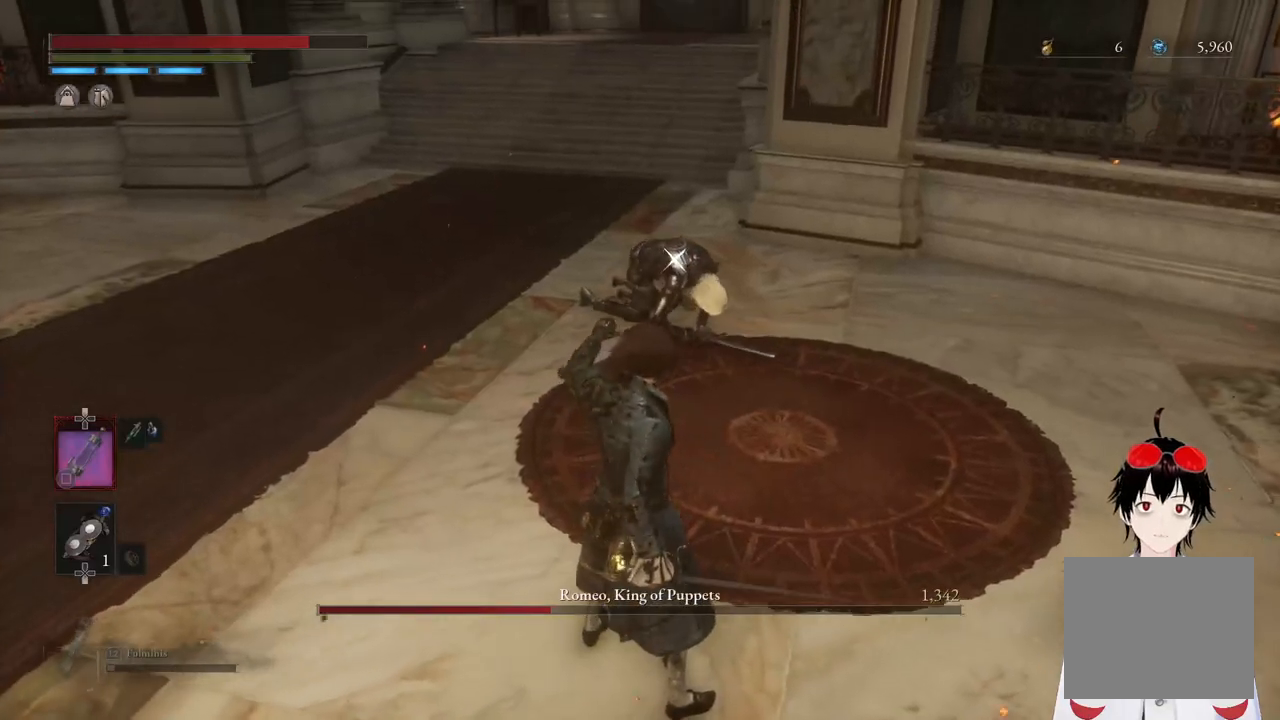
{"buttons": [], "left_stick": "down-left", "right_stick": "center", "events": [[233, "left_stick", "down-left"]]}
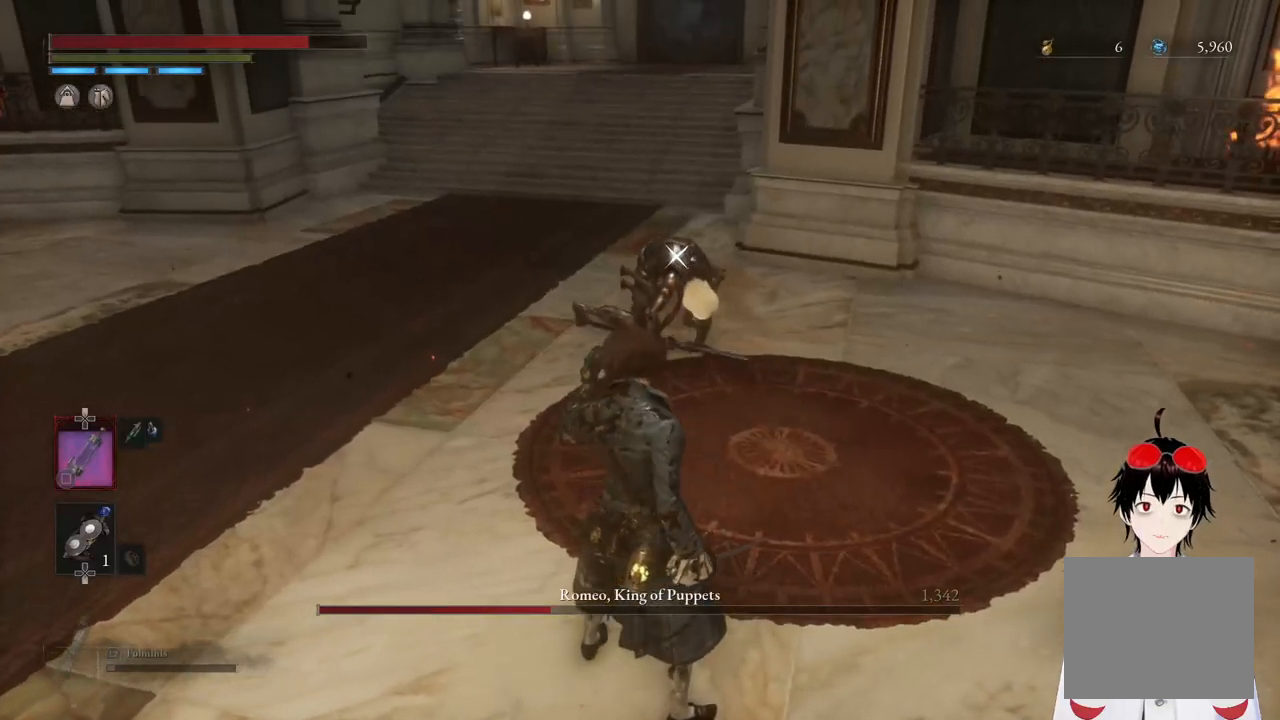
{"buttons": [], "left_stick": "down-left", "right_stick": "center", "events": []}
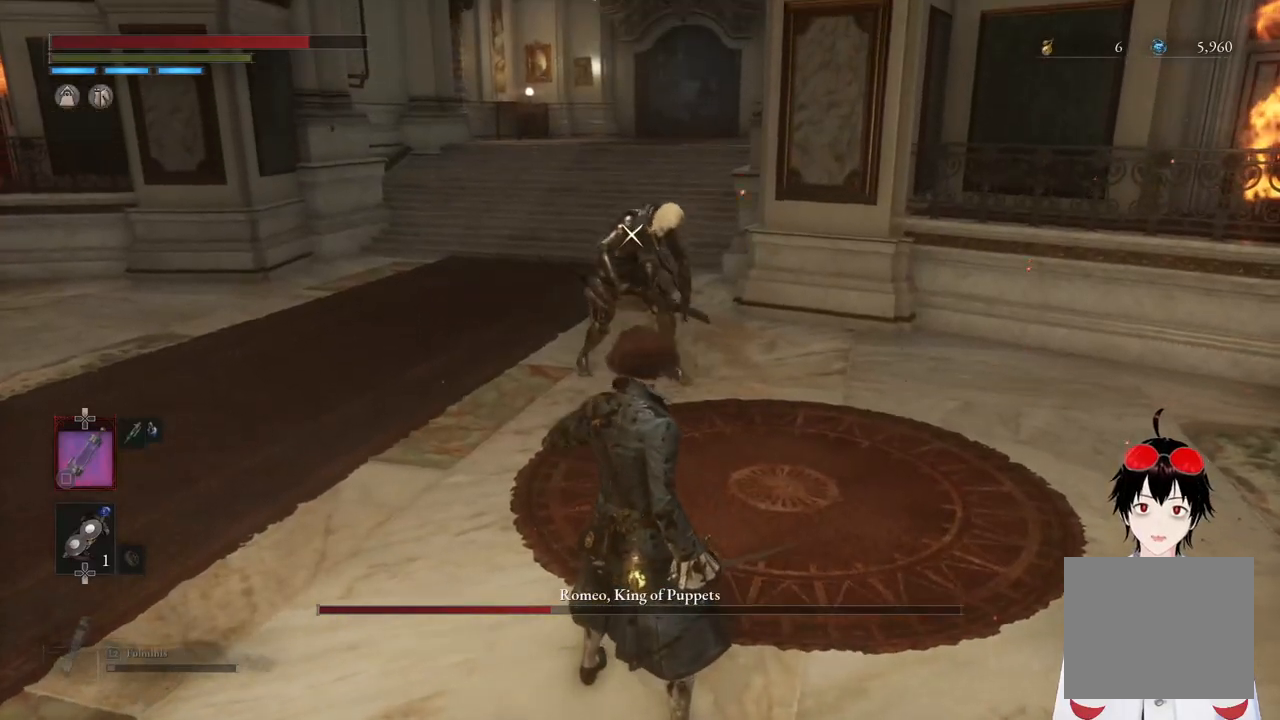
{"buttons": [], "left_stick": "down-left", "right_stick": "center", "events": []}
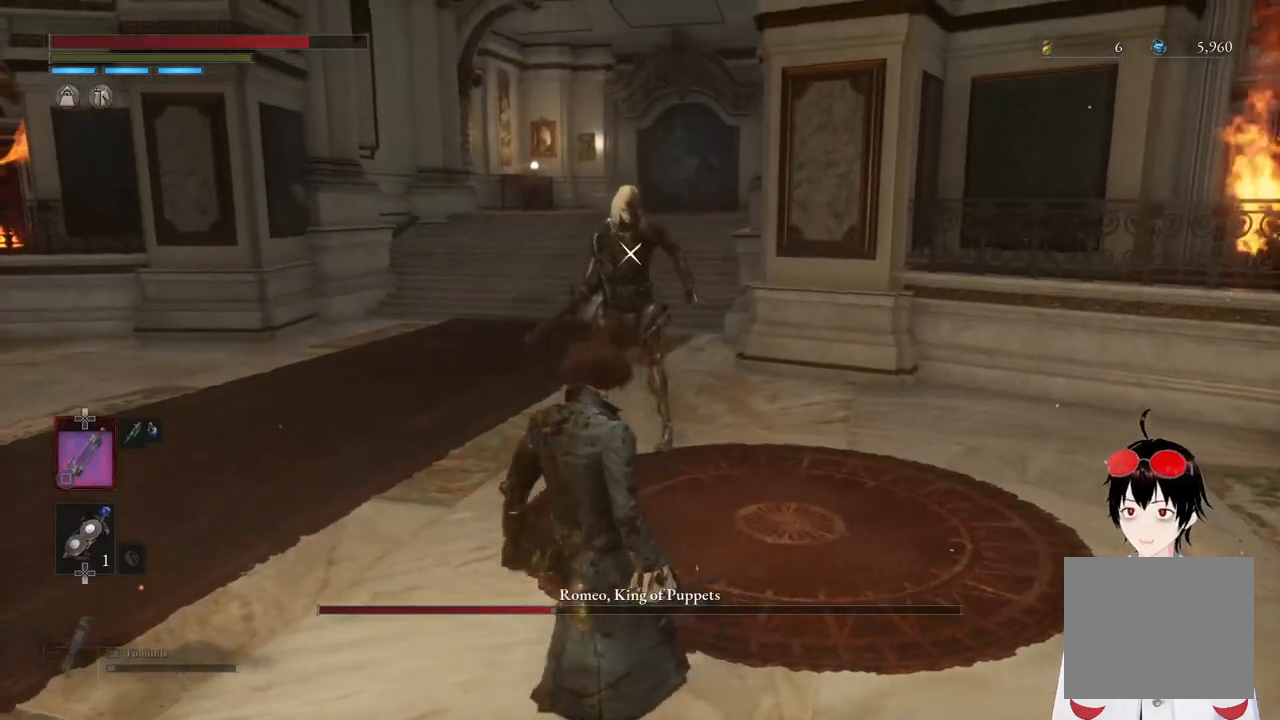
{"buttons": [], "left_stick": "center", "right_stick": "center", "events": [[267, "left_stick", "center"]]}
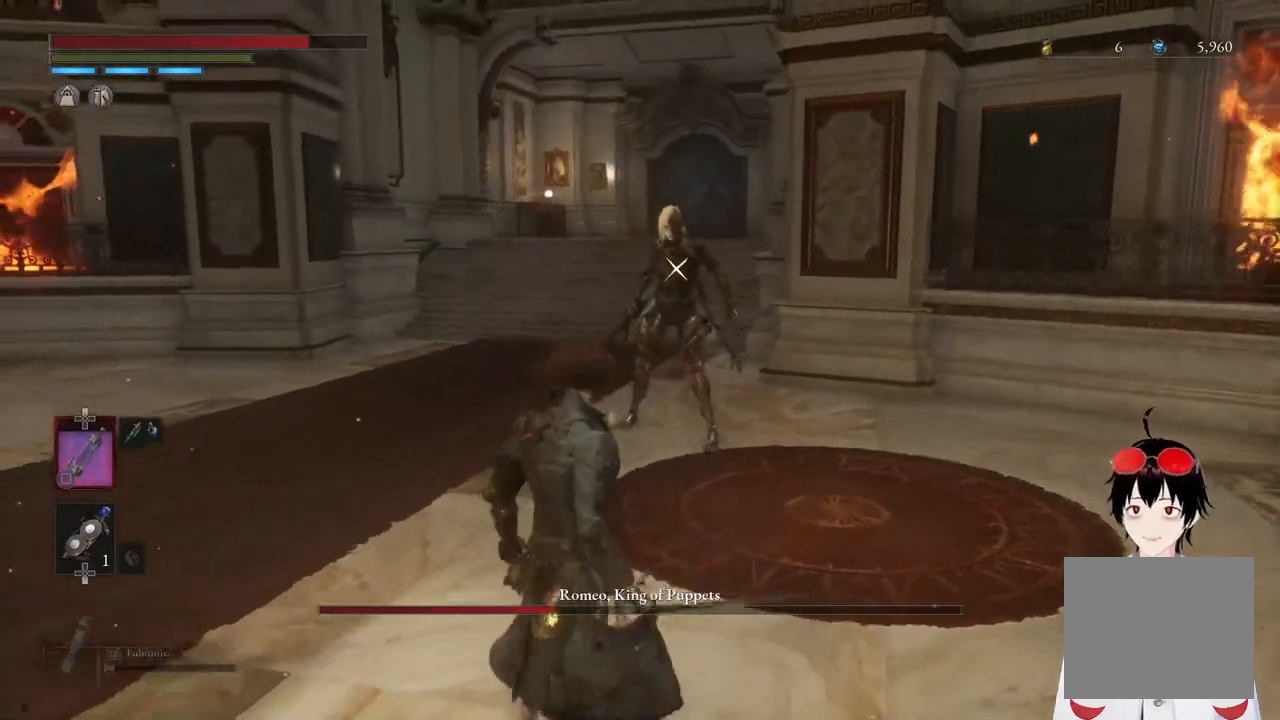
{"buttons": [], "left_stick": "down-left", "right_stick": "center", "events": [[117, "left_stick", "down-left"]]}
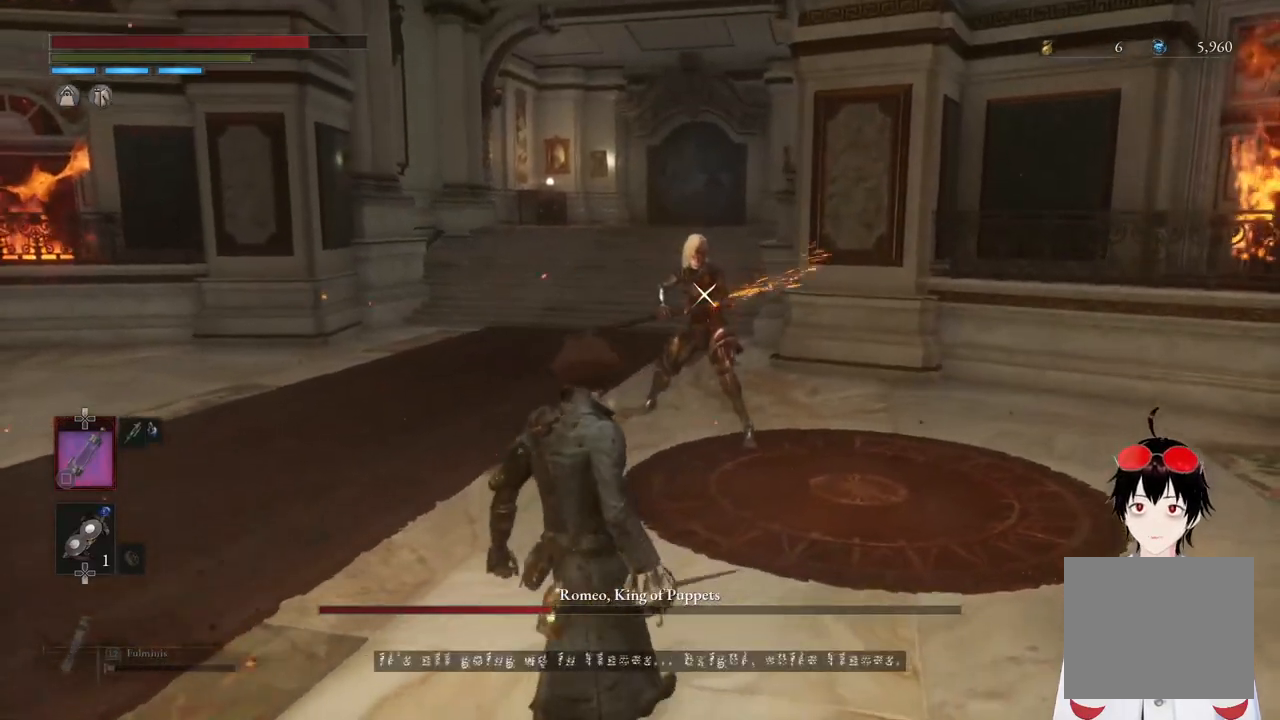
{"buttons": ["CIRCLE"], "left_stick": "down-left", "right_stick": "center", "events": [[67, "left_stick", "center"], [267, "left_stick", "down-left"], [483, "CIRCLE", "down"]]}
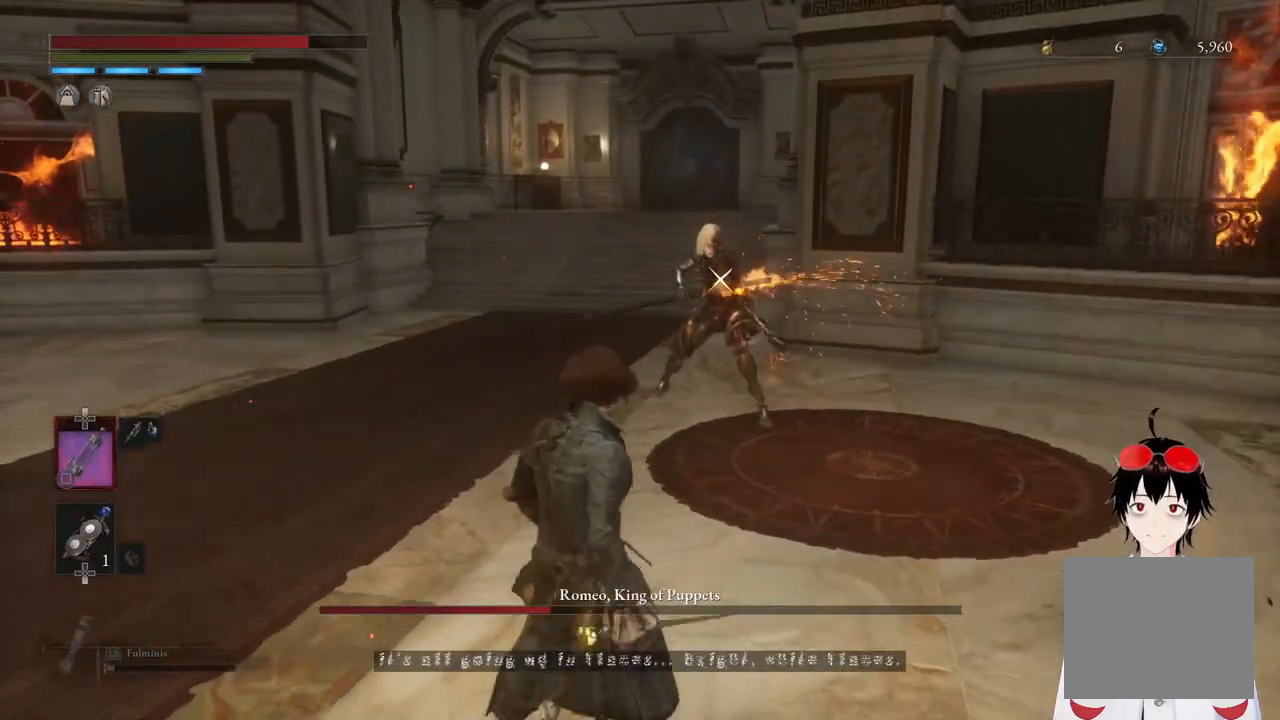
{"buttons": ["CIRCLE"], "left_stick": "down-left", "right_stick": "center", "events": []}
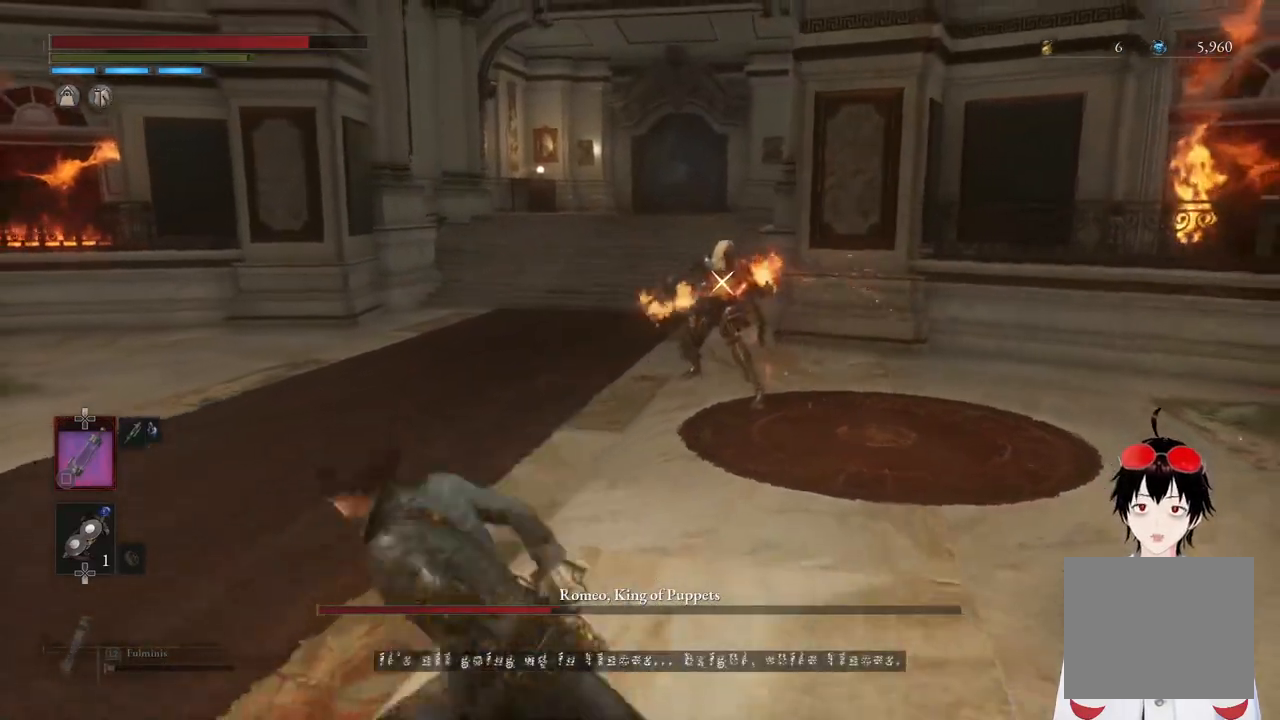
{"buttons": ["CIRCLE"], "left_stick": "down-left", "right_stick": "center", "events": []}
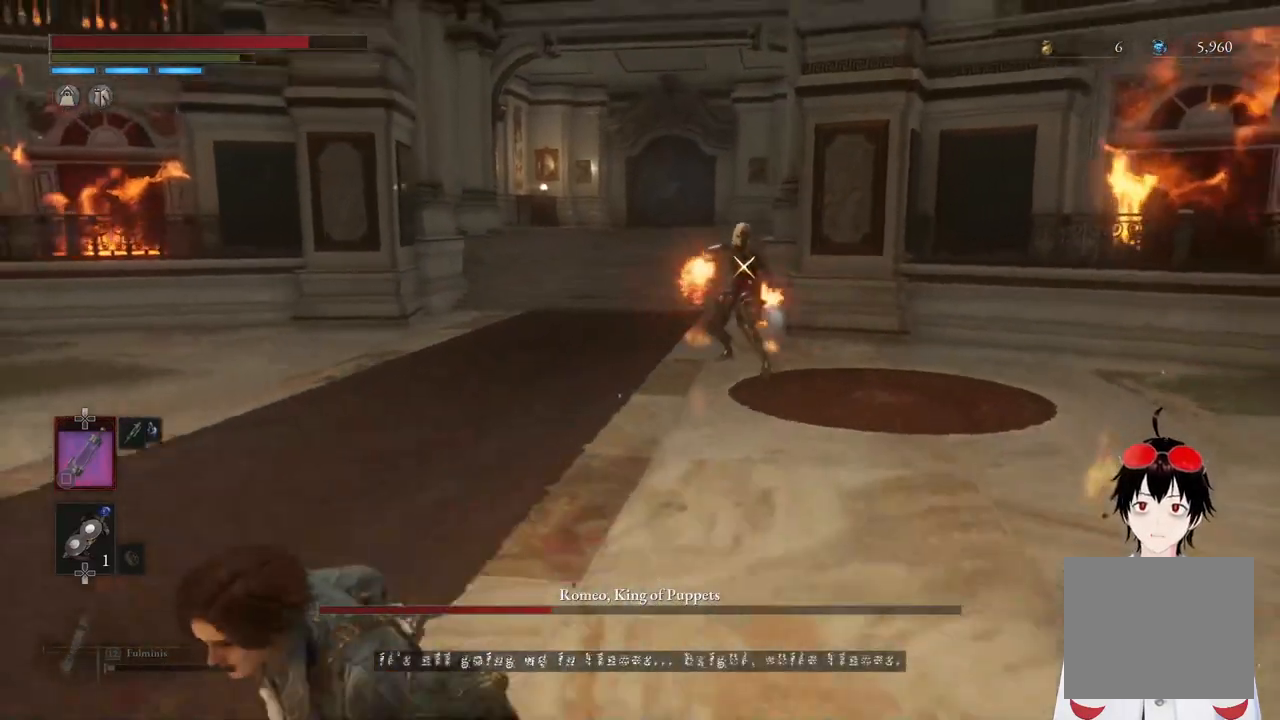
{"buttons": ["CIRCLE"], "left_stick": "down-left", "right_stick": "center", "events": []}
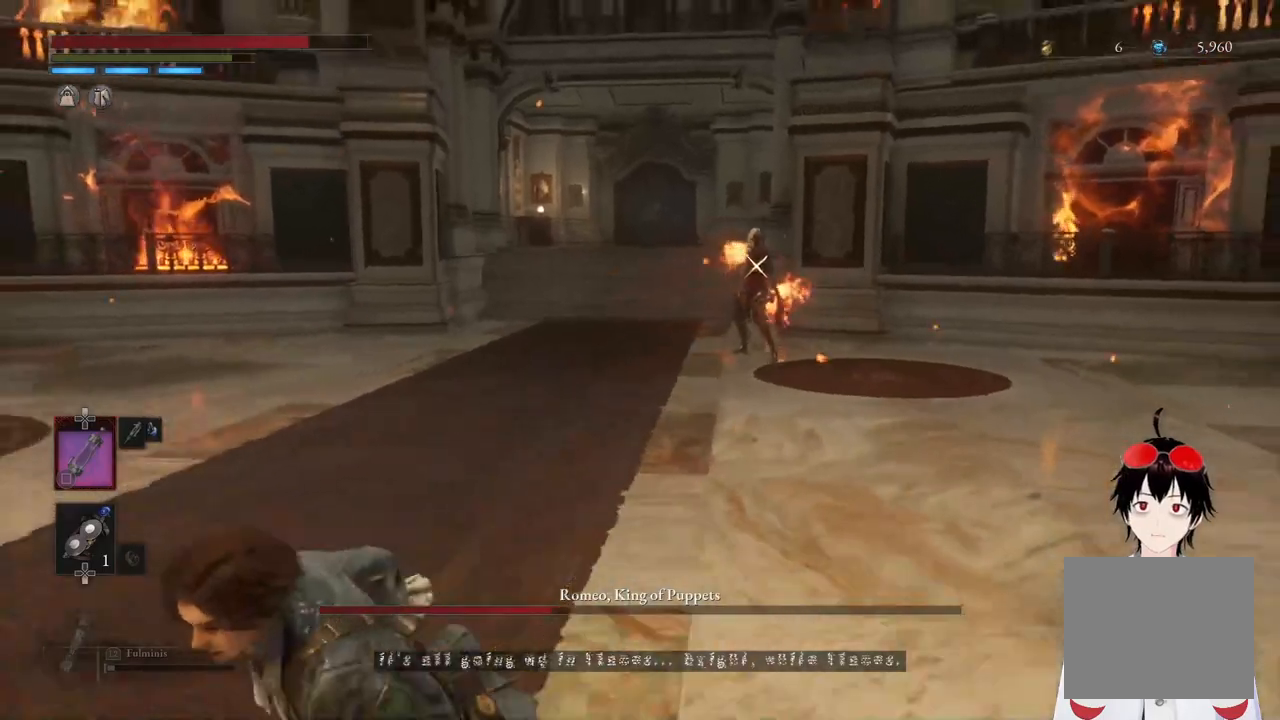
{"buttons": ["CIRCLE"], "left_stick": "down-left", "right_stick": "center", "events": []}
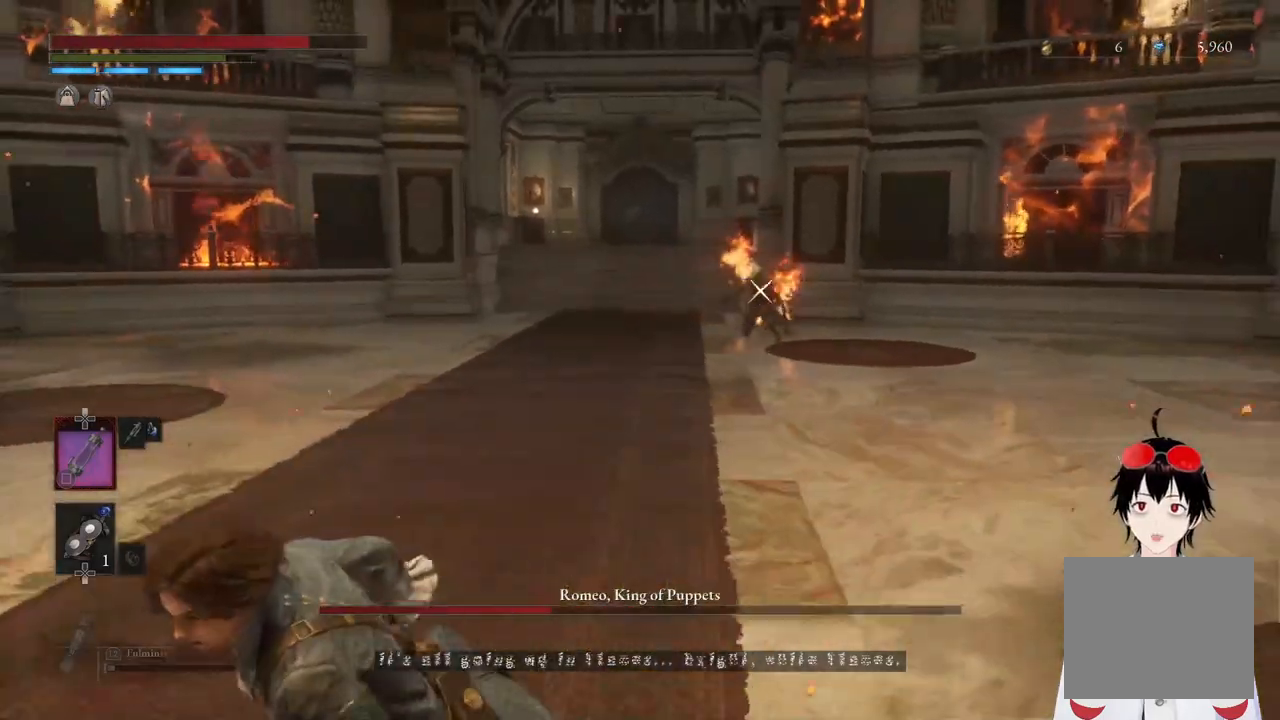
{"buttons": ["CIRCLE"], "left_stick": "down-left", "right_stick": "center", "events": []}
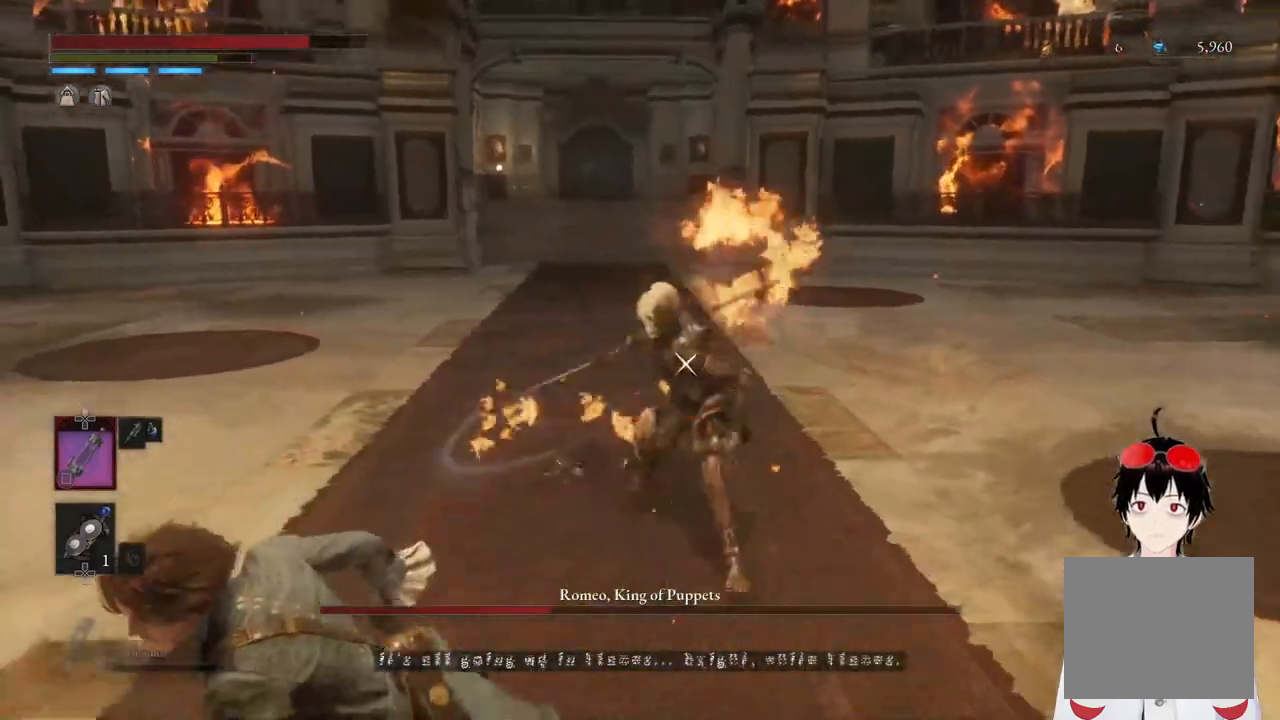
{"buttons": ["CIRCLE"], "left_stick": "down-left", "right_stick": "center", "events": []}
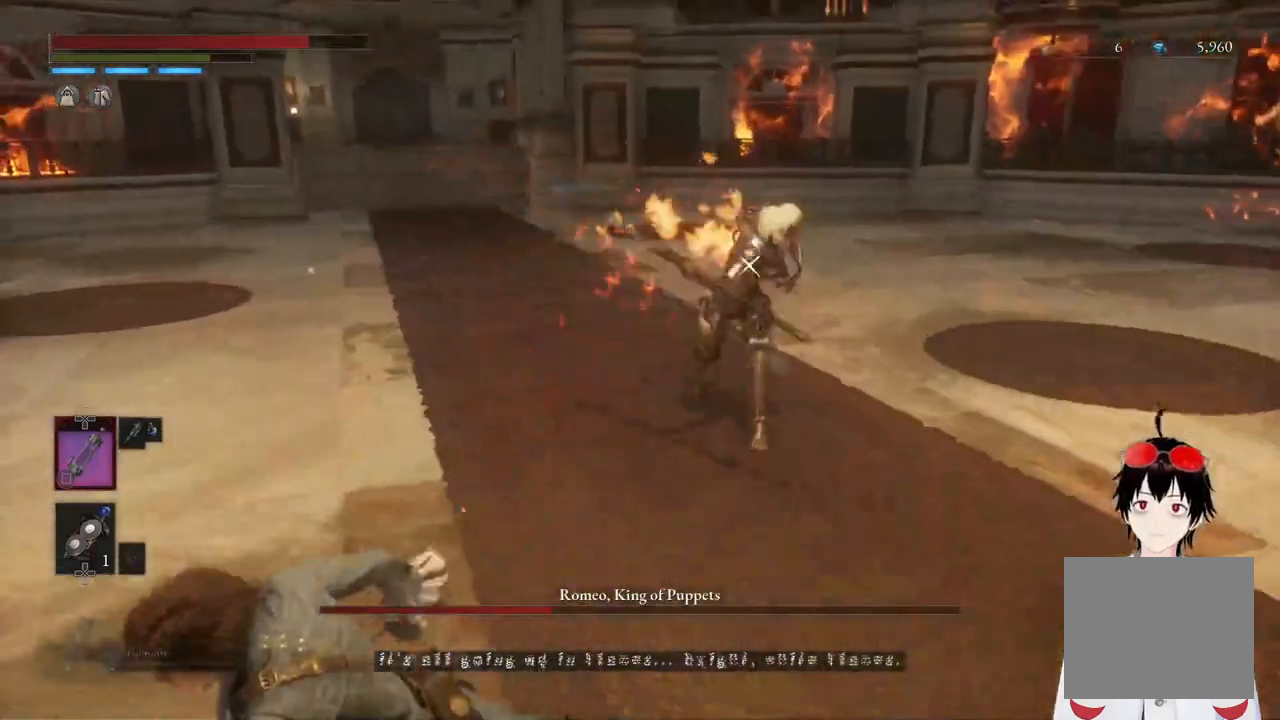
{"buttons": ["CIRCLE"], "left_stick": "down-left", "right_stick": "center", "events": []}
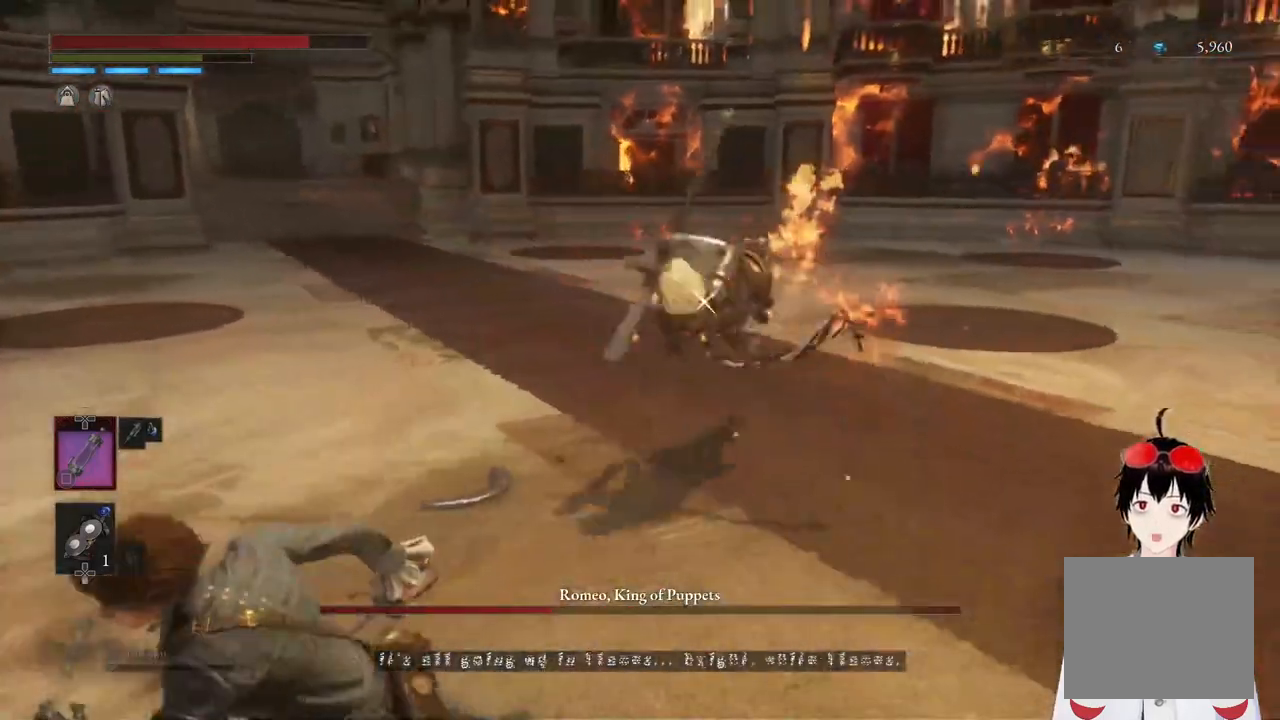
{"buttons": ["CIRCLE"], "left_stick": "down-left", "right_stick": "center", "events": []}
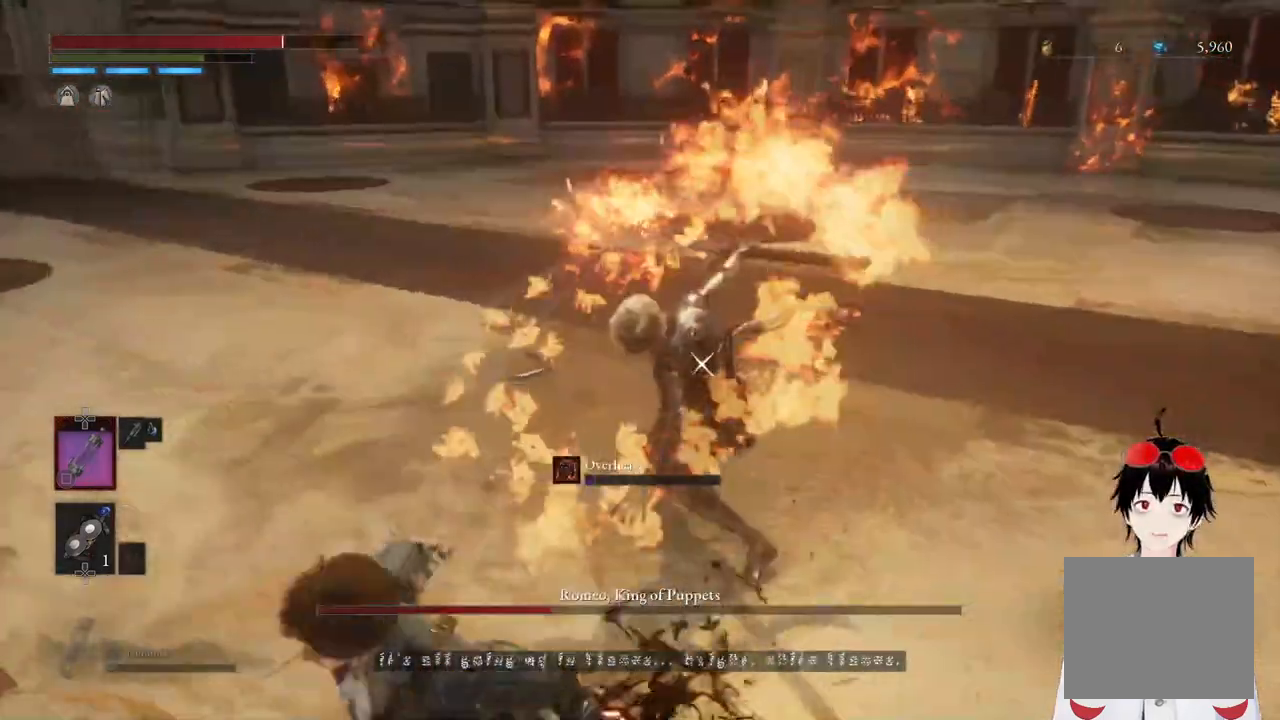
{"buttons": ["CIRCLE"], "left_stick": "down-left", "right_stick": "center", "events": [[267, "CIRCLE", "up"], [350, "CIRCLE", "down"], [450, "CIRCLE", "up"], [500, "CIRCLE", "down"]]}
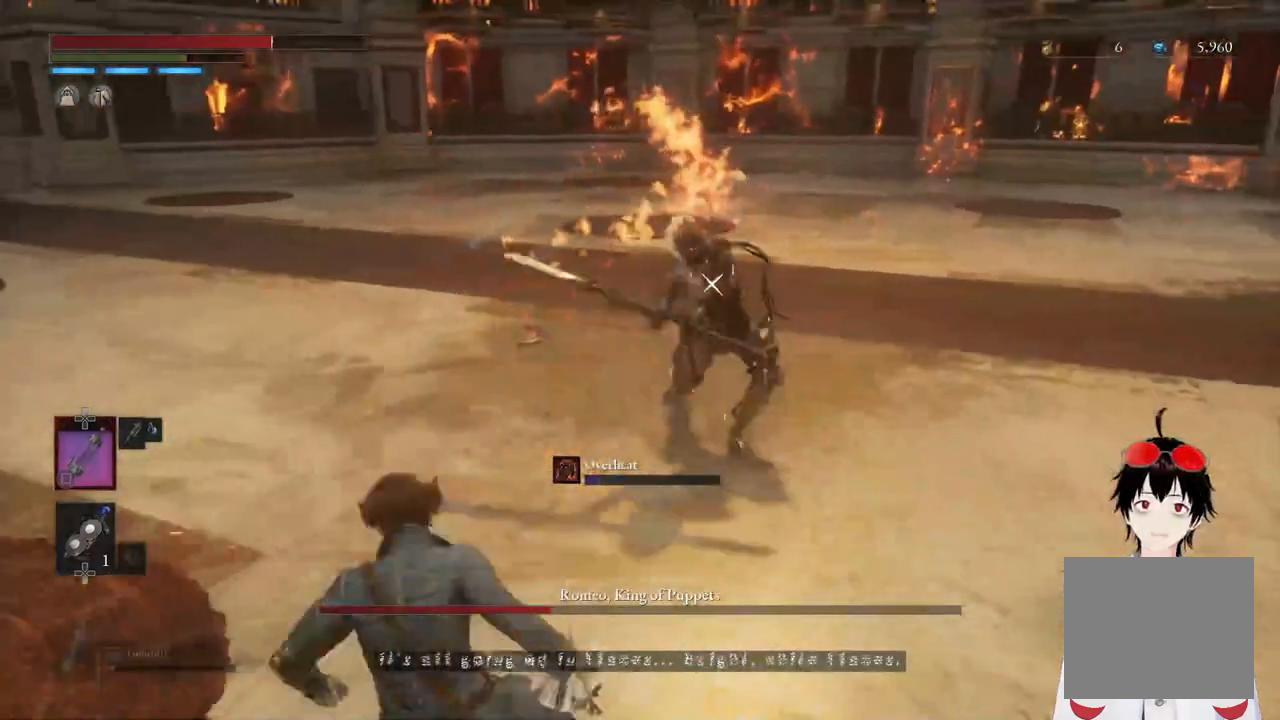
{"buttons": [], "left_stick": "down-left", "right_stick": "center", "events": [[150, "CIRCLE", "up"]]}
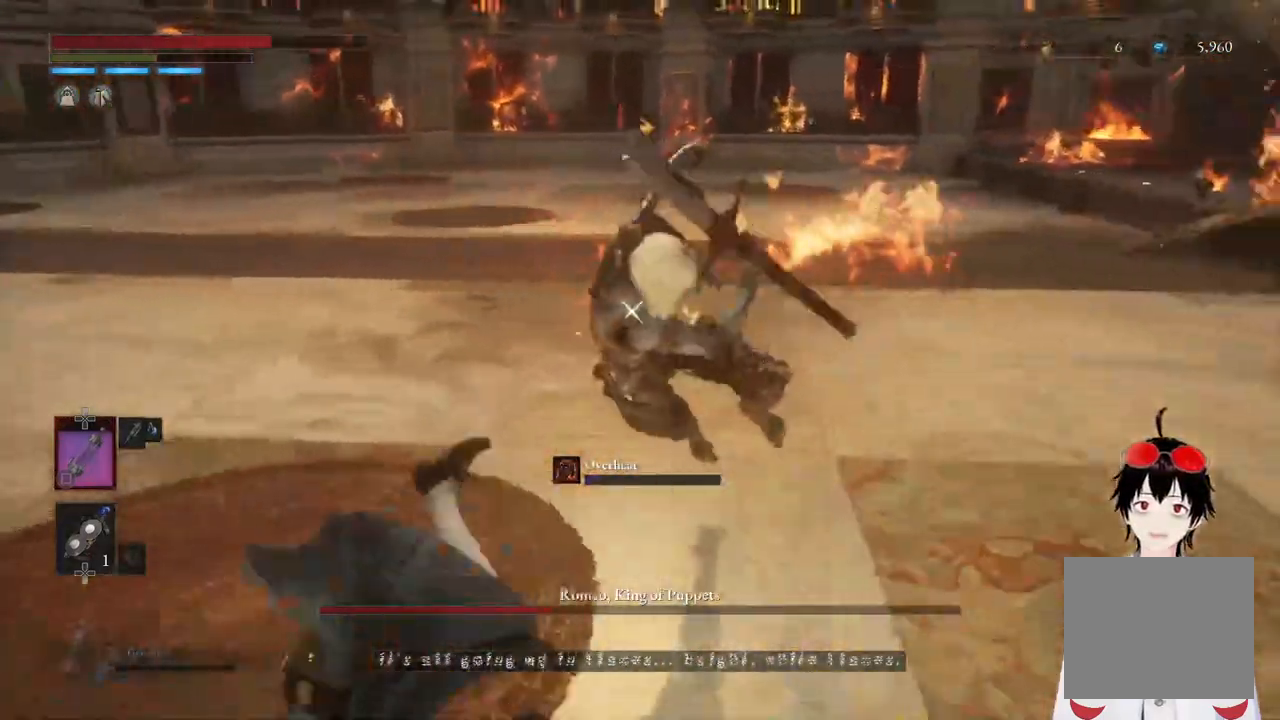
{"buttons": ["CIRCLE"], "left_stick": "down-left", "right_stick": "center", "events": [[217, "CIRCLE", "down"], [350, "CIRCLE", "up"], [450, "CIRCLE", "down"]]}
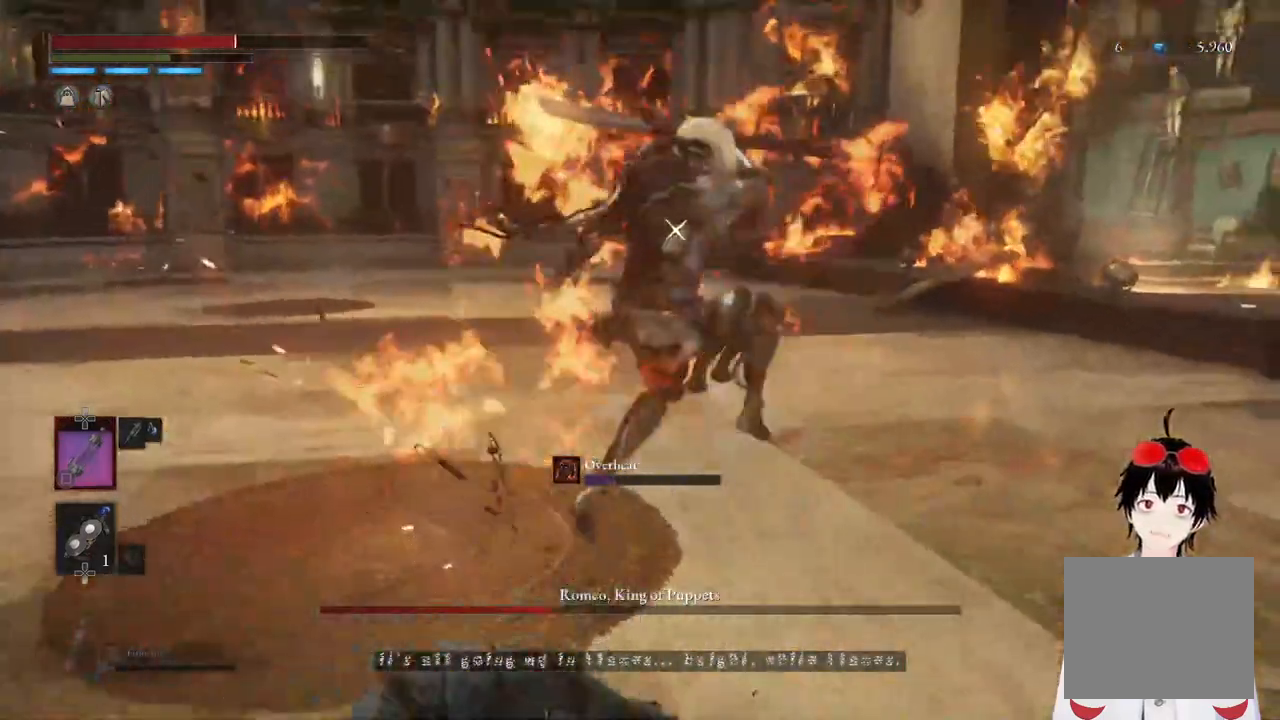
{"buttons": [], "left_stick": "down-left", "right_stick": "center", "events": [[50, "CIRCLE", "up"], [117, "CIRCLE", "down"], [217, "CIRCLE", "up"], [267, "CIRCLE", "down"], [400, "CIRCLE", "up"]]}